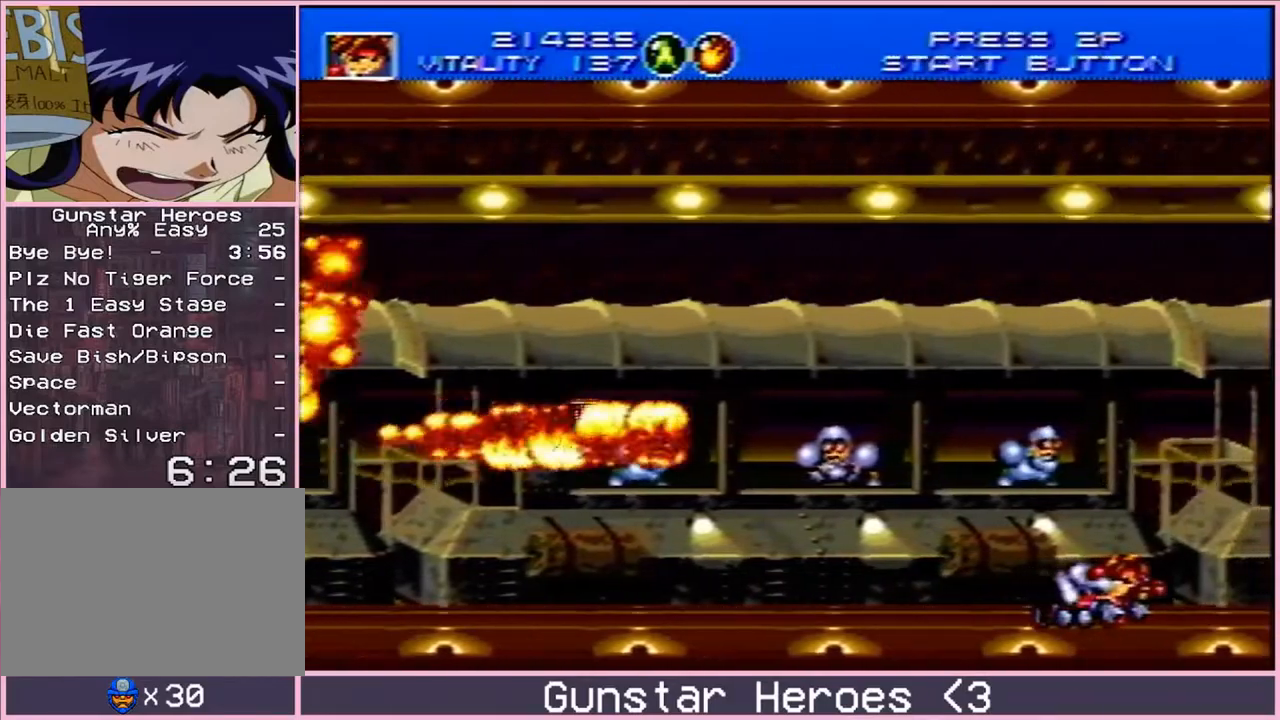
Gameplay with a controller; each line is a JSON object with the inputs held at the frame after it. "events" lists button and stick changes between this image and that frame as [ms after this image, input, new state], when the widget could be followed in between. Not read: L3 R3.
{"buttons": ["B", "DPAD_LEFT"], "events": [[283, "DPAD_RIGHT", "up"], [333, "DPAD_LEFT", "down"]]}
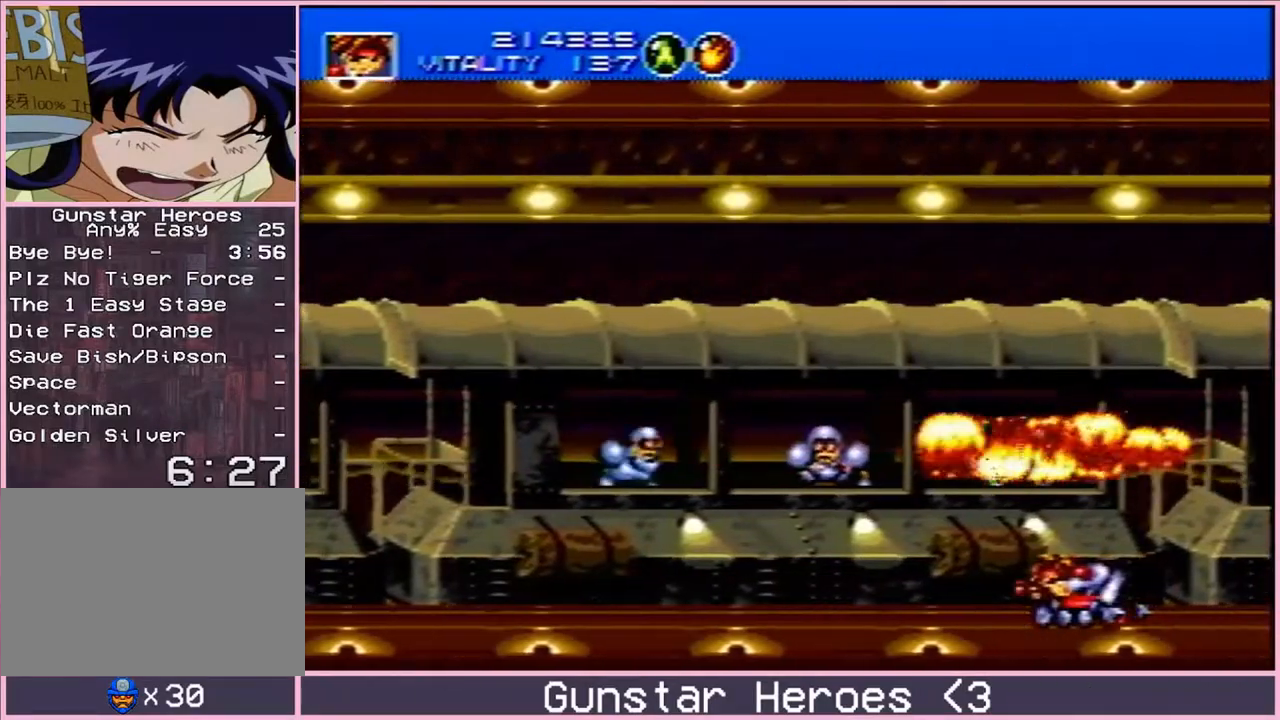
{"buttons": ["B", "DPAD_RIGHT"], "events": [[233, "DPAD_LEFT", "up"], [317, "DPAD_RIGHT", "down"]]}
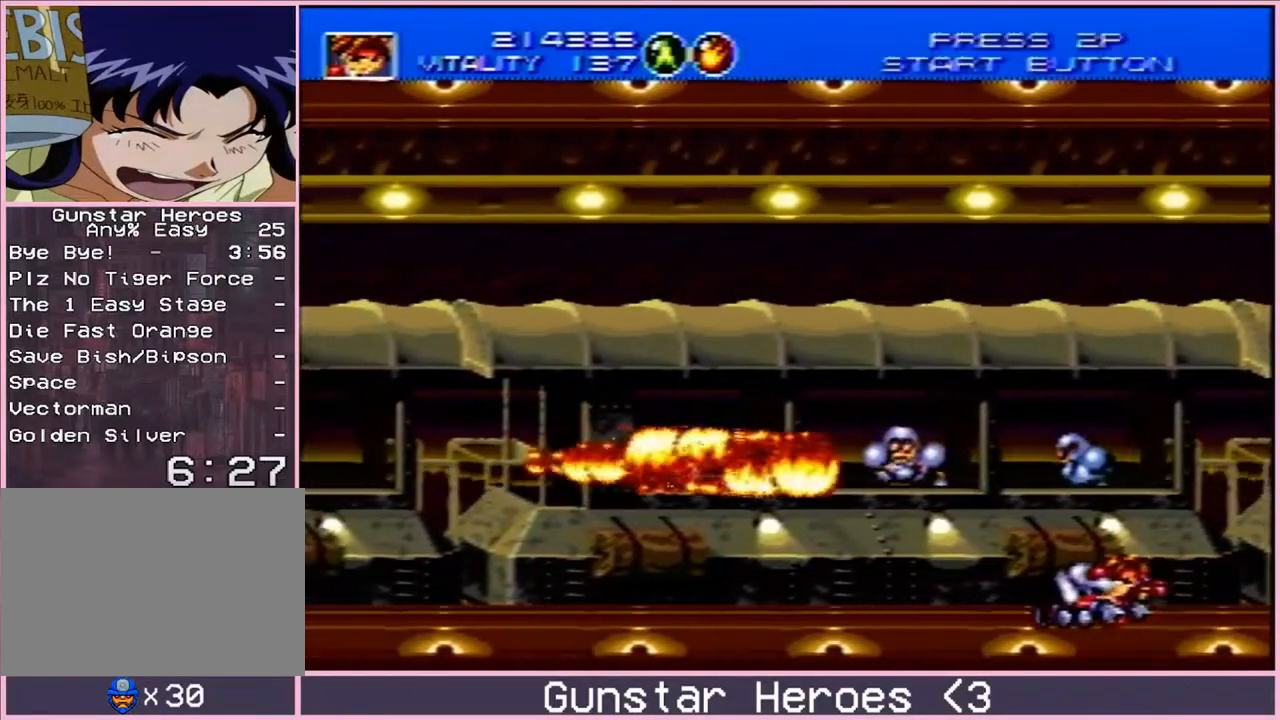
{"buttons": ["B", "DPAD_LEFT"], "events": [[300, "DPAD_RIGHT", "up"], [317, "DPAD_LEFT", "down"]]}
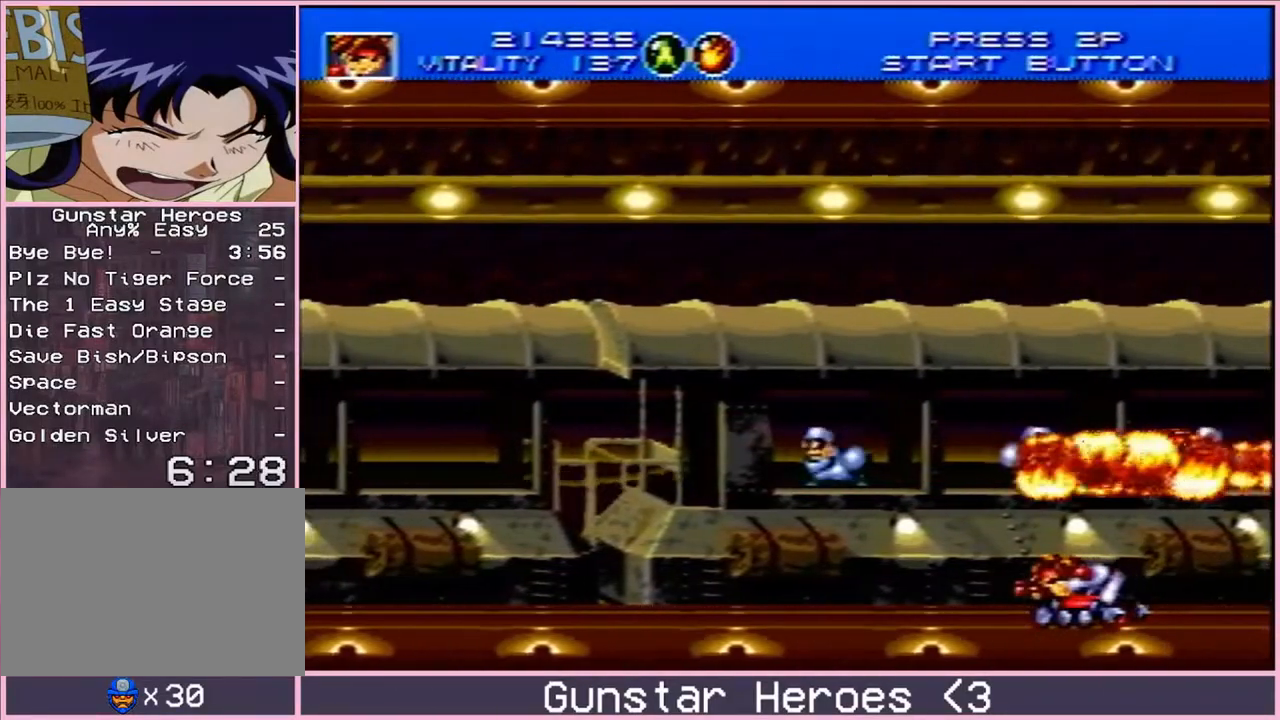
{"buttons": ["B", "DPAD_RIGHT"], "events": [[150, "DPAD_LEFT", "up"], [217, "DPAD_RIGHT", "down"]]}
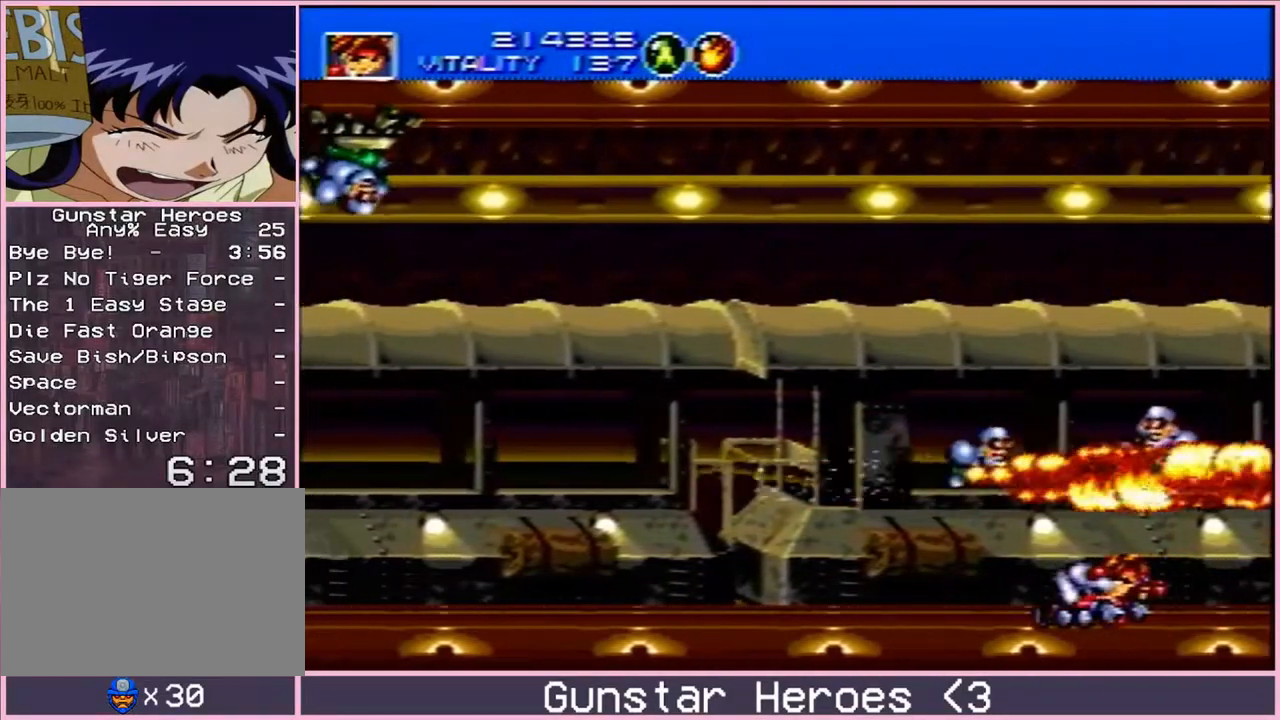
{"buttons": ["B", "DPAD_LEFT"], "events": [[67, "DPAD_RIGHT", "up"], [83, "DPAD_LEFT", "down"]]}
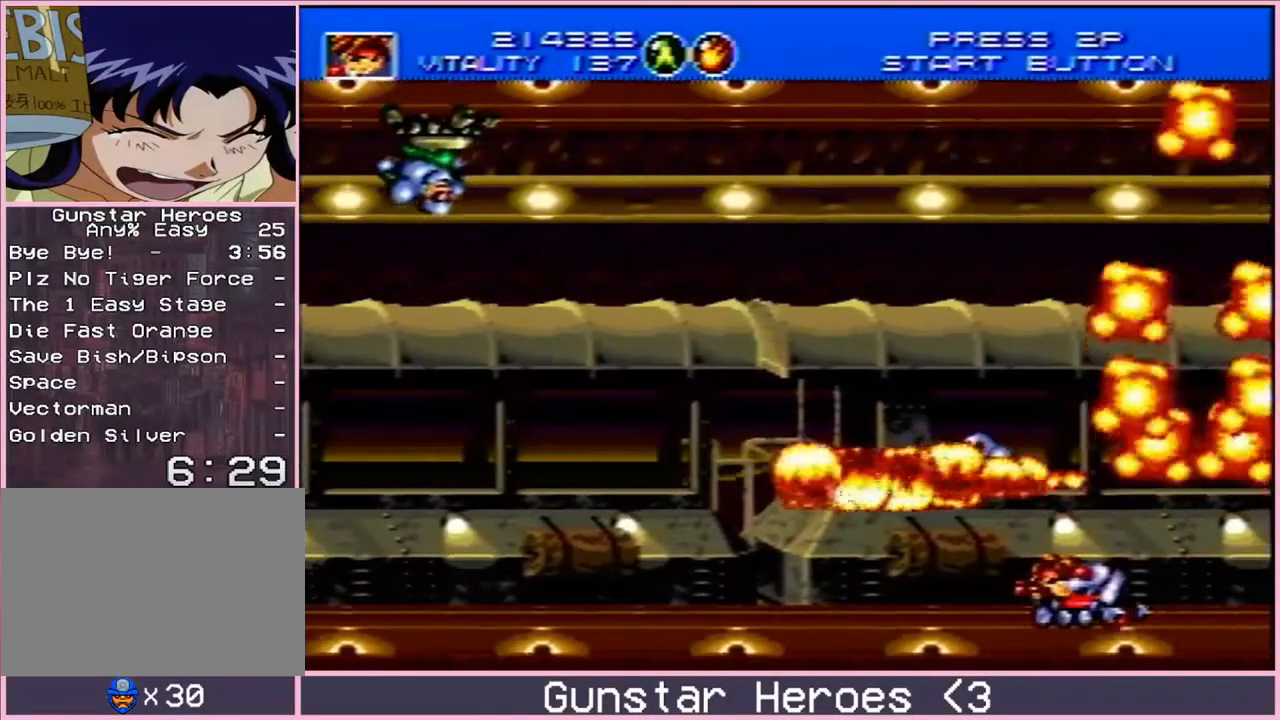
{"buttons": ["B", "DPAD_LEFT"], "events": [[17, "DPAD_UP", "down"], [33, "DPAD_LEFT", "up"], [33, "DPAD_RIGHT", "down"], [50, "DPAD_UP", "up"], [250, "DPAD_DOWN", "down"], [250, "DPAD_RIGHT", "up"], [283, "DPAD_DOWN", "up"], [283, "DPAD_LEFT", "down"]]}
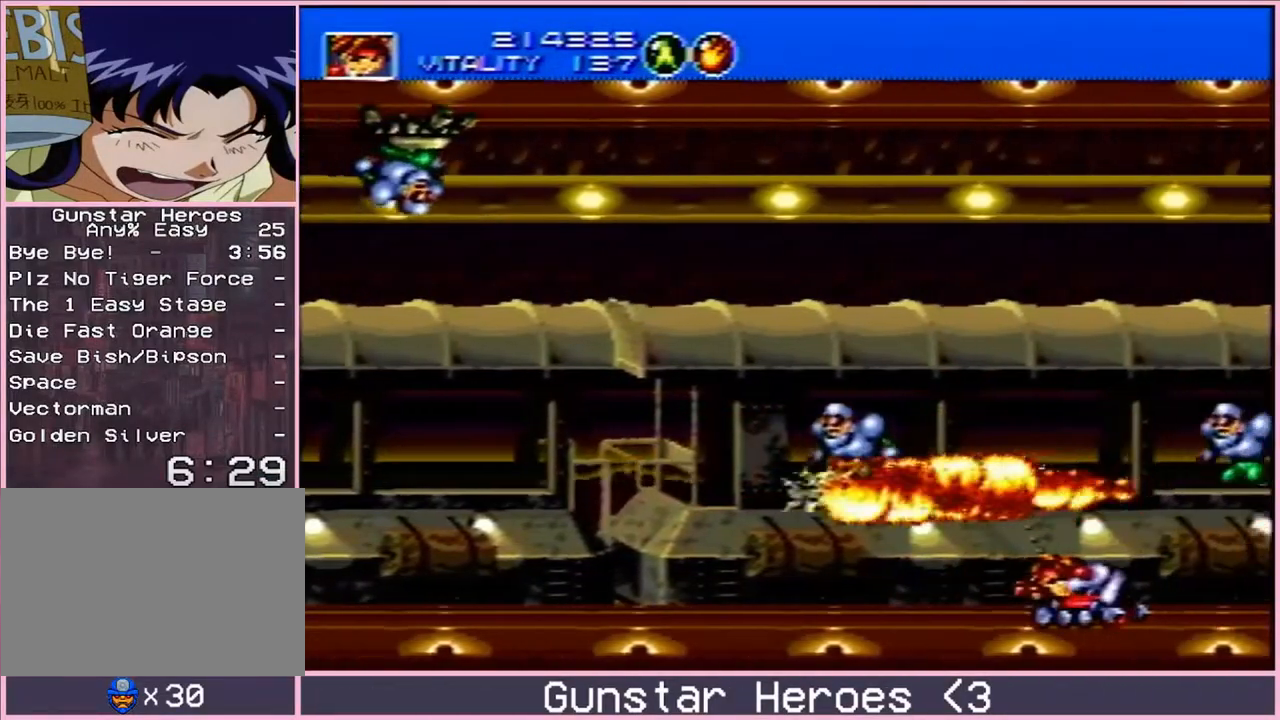
{"buttons": ["B", "DPAD_RIGHT"], "events": [[117, "DPAD_UP", "down"], [133, "DPAD_LEFT", "up"], [183, "DPAD_RIGHT", "down"], [183, "DPAD_UP", "up"]]}
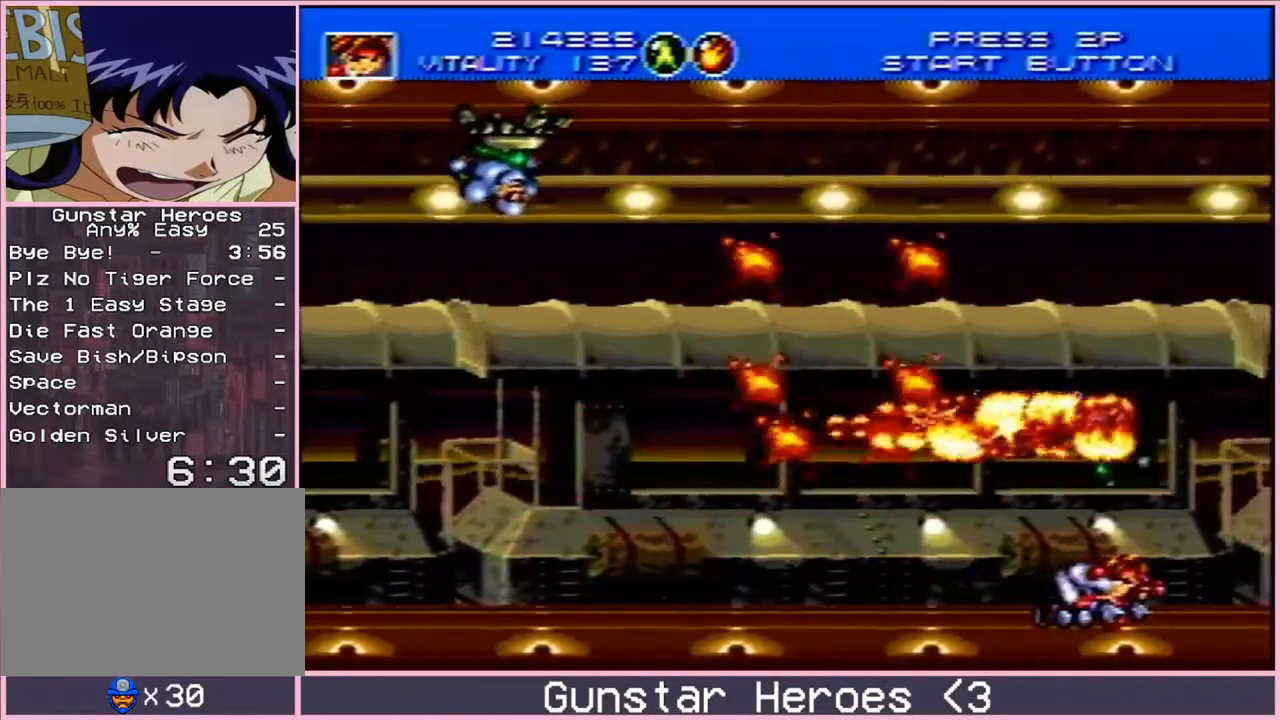
{"buttons": ["B", "DPAD_LEFT"], "events": [[83, "DPAD_LEFT", "down"], [83, "DPAD_RIGHT", "up"], [250, "DPAD_UP", "down"], [500, "DPAD_UP", "up"]]}
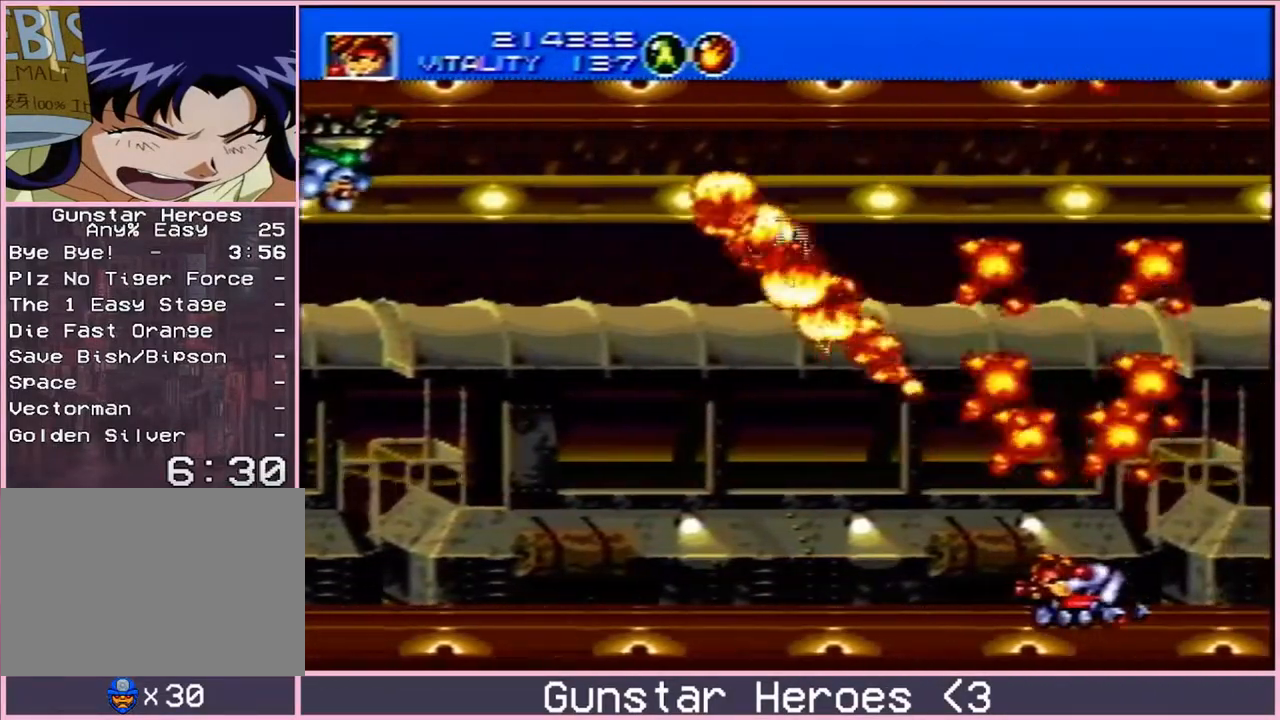
{"buttons": ["B", "DPAD_DOWN", "DPAD_RIGHT"], "events": [[283, "DPAD_DOWN", "down"], [317, "DPAD_LEFT", "up"], [417, "DPAD_RIGHT", "down"]]}
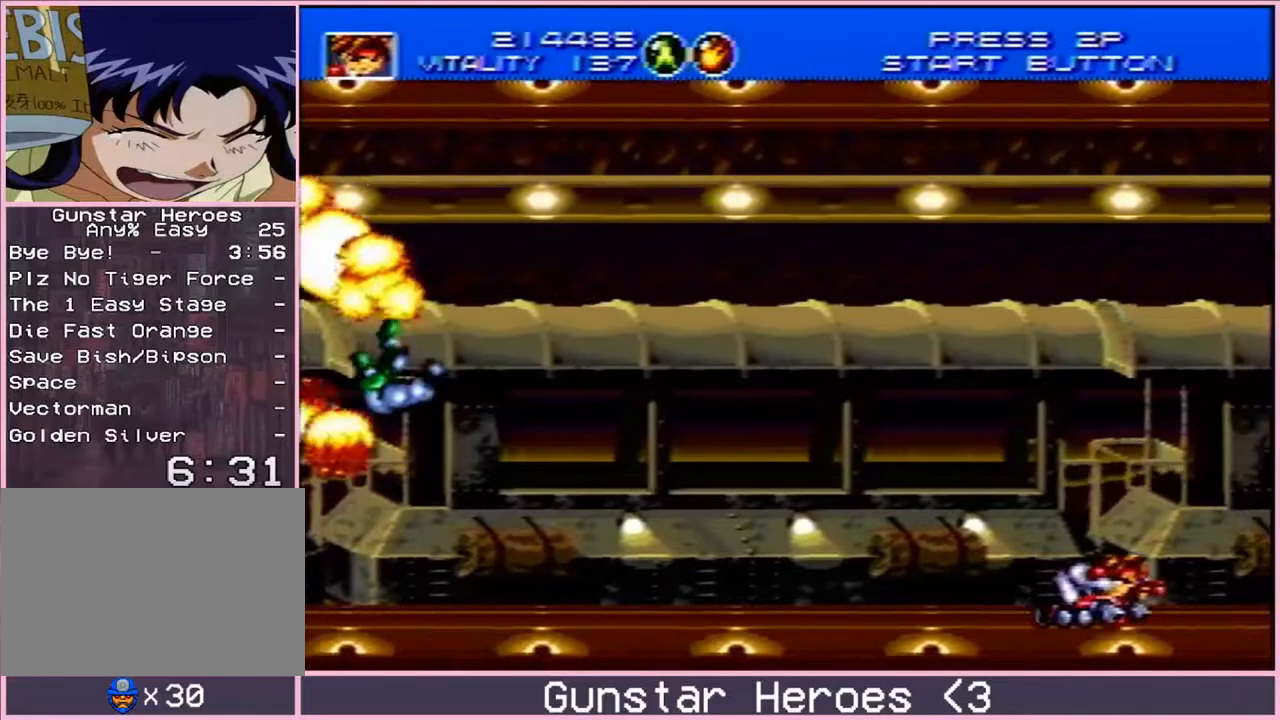
{"buttons": ["B", "DPAD_RIGHT"], "events": [[83, "DPAD_DOWN", "up"]]}
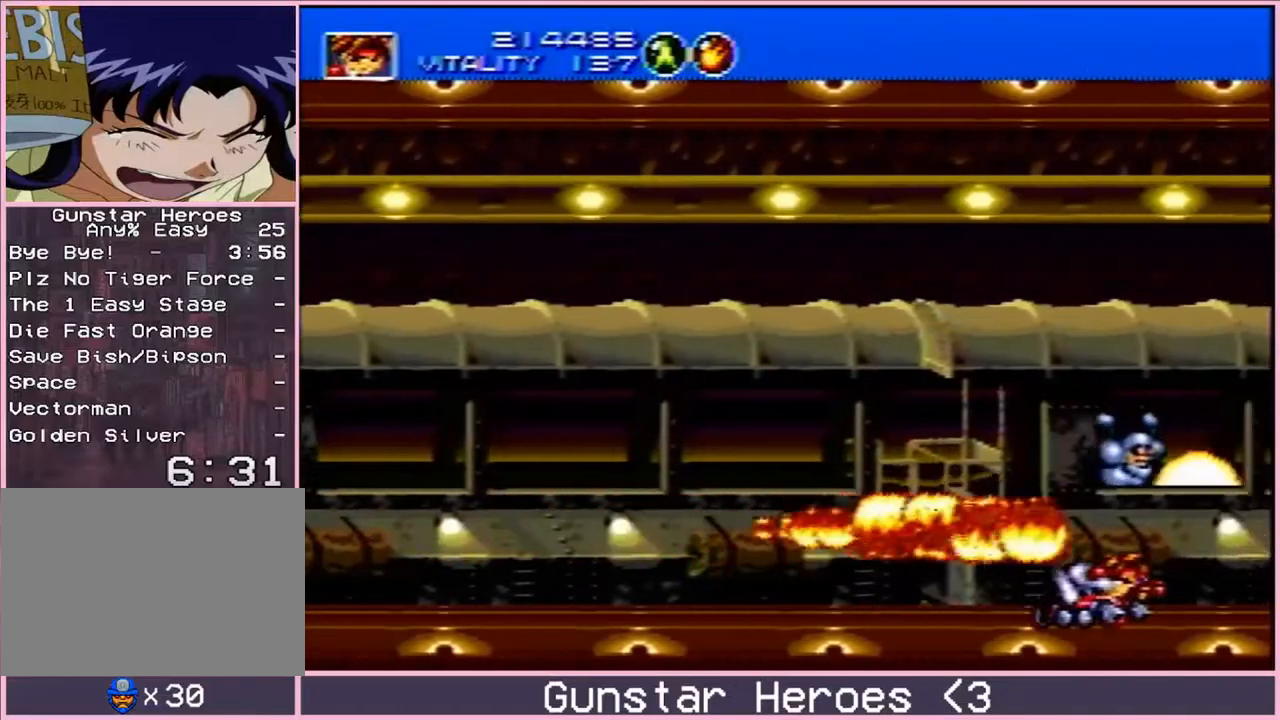
{"buttons": ["B", "DPAD_DOWN"], "events": [[67, "DPAD_RIGHT", "up"], [117, "DPAD_LEFT", "down"], [183, "DPAD_DOWN", "down"], [200, "DPAD_LEFT", "up"]]}
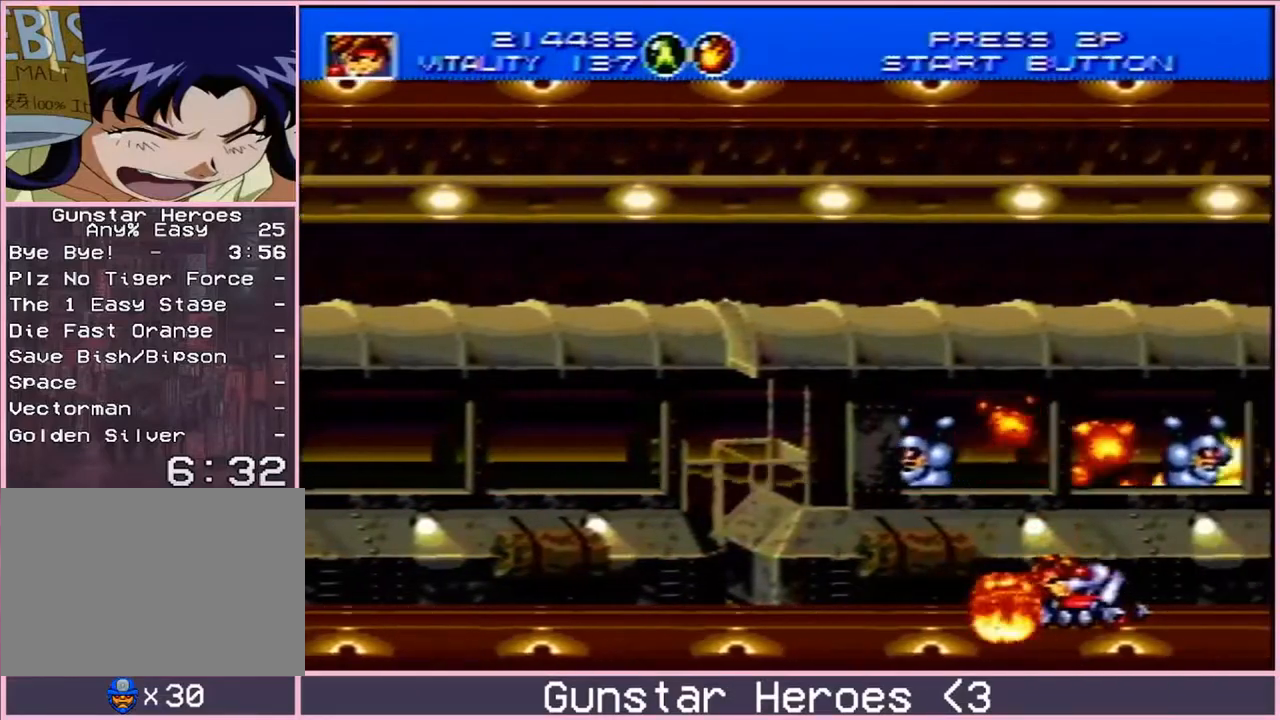
{"buttons": ["B", "DPAD_DOWN"], "events": []}
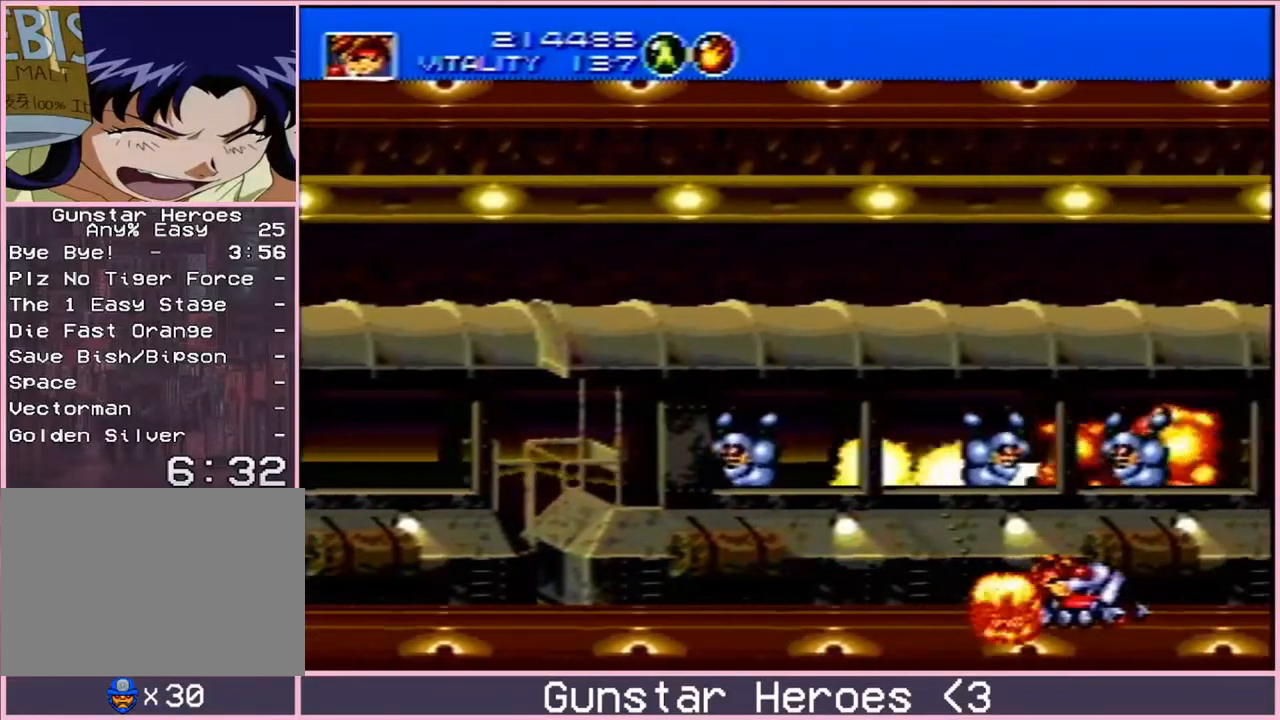
{"buttons": ["B", "DPAD_DOWN"], "events": []}
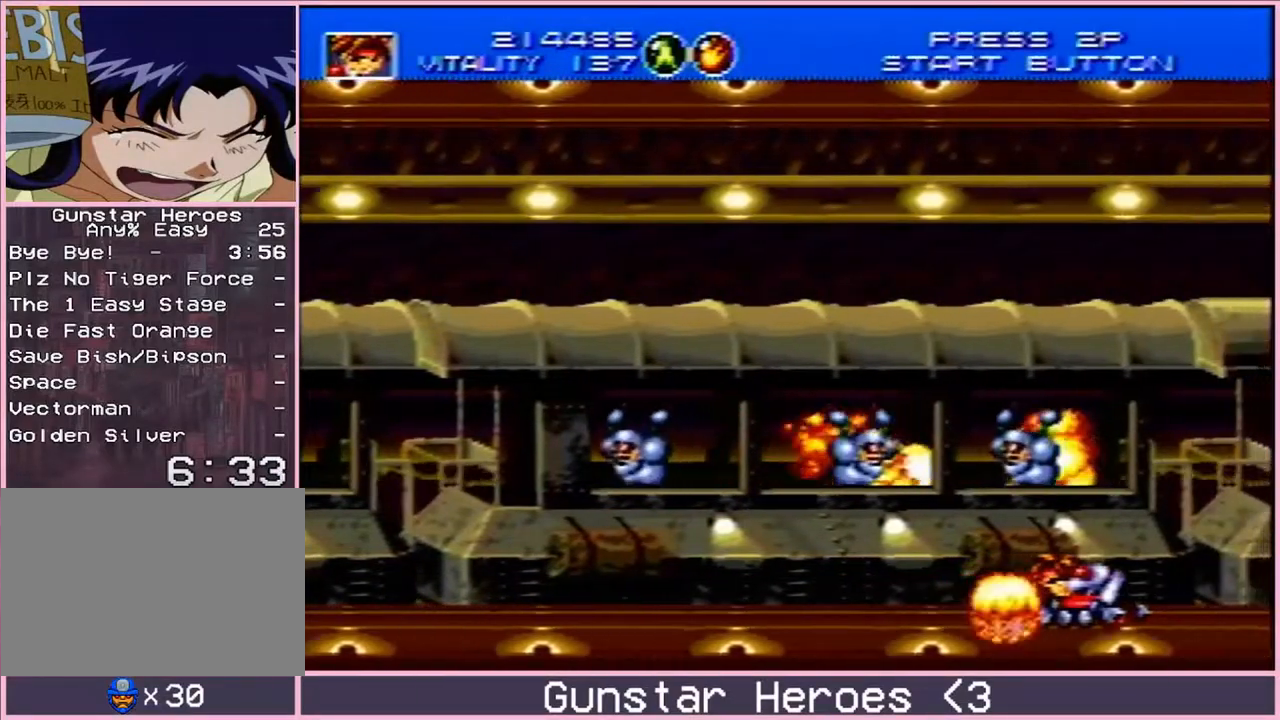
{"buttons": ["B", "DPAD_DOWN"], "events": []}
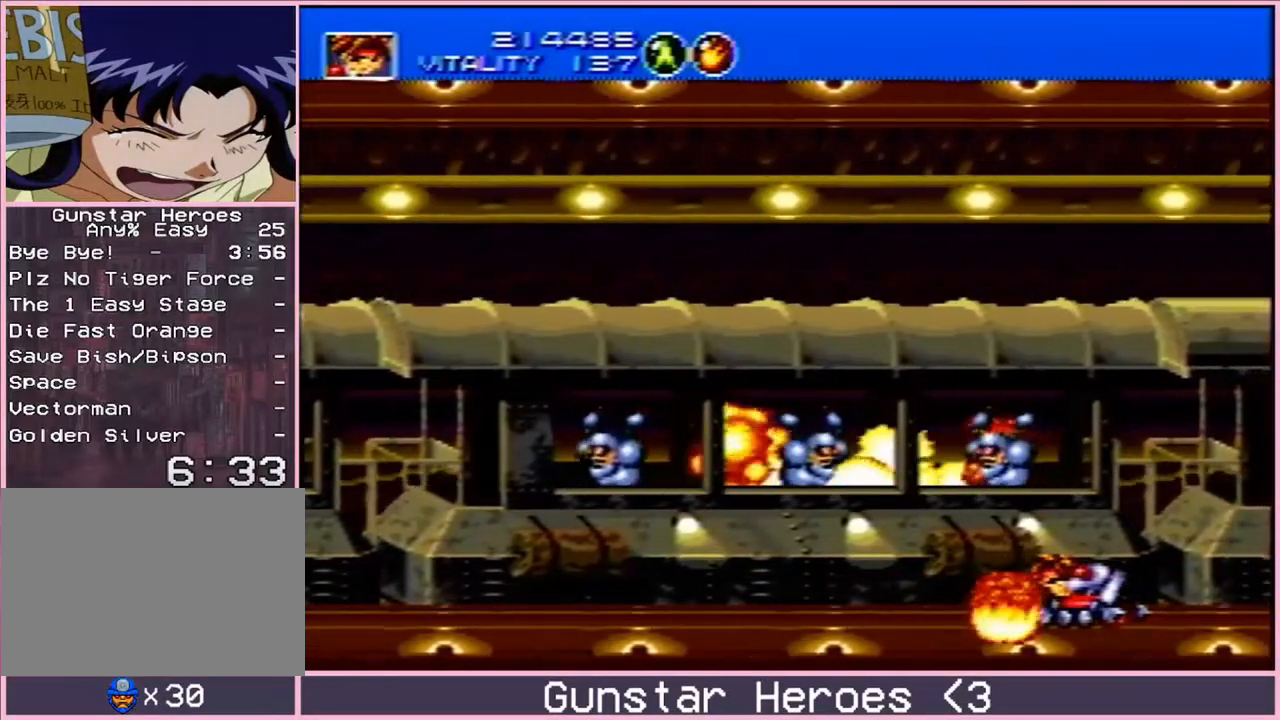
{"buttons": ["B", "DPAD_DOWN"], "events": []}
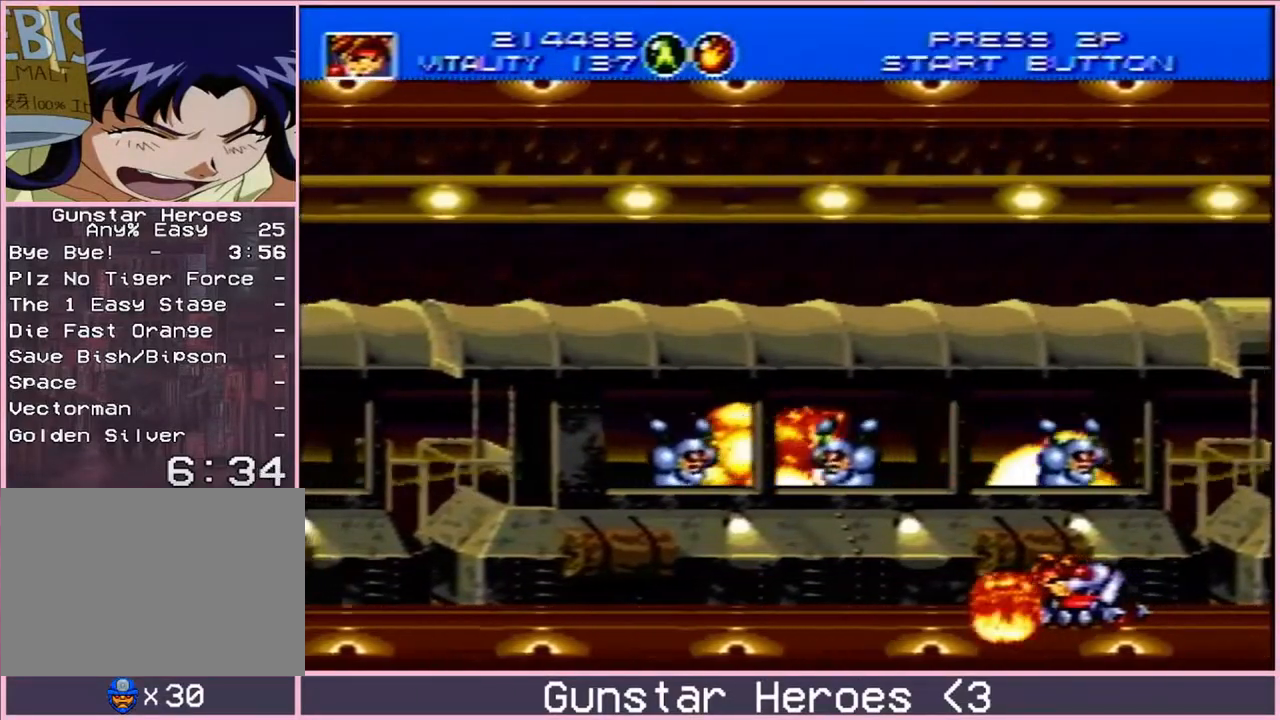
{"buttons": ["B", "DPAD_DOWN"], "events": []}
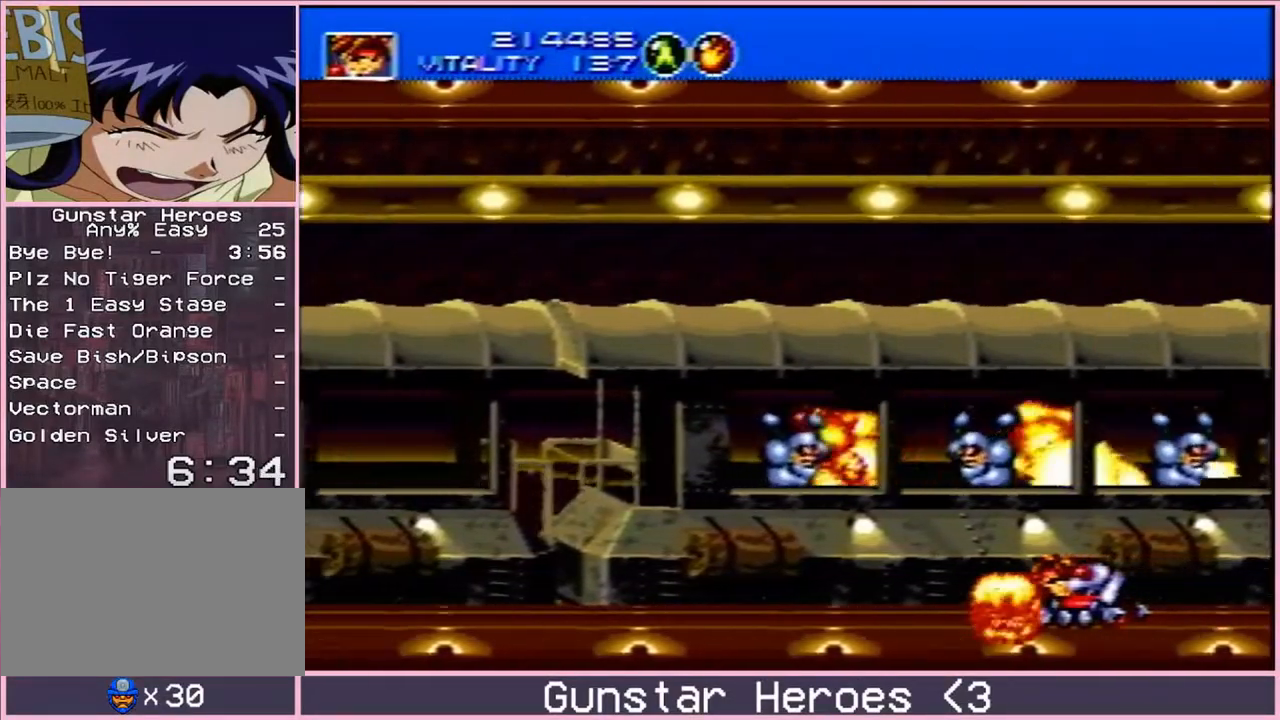
{"buttons": ["B", "DPAD_DOWN"], "events": []}
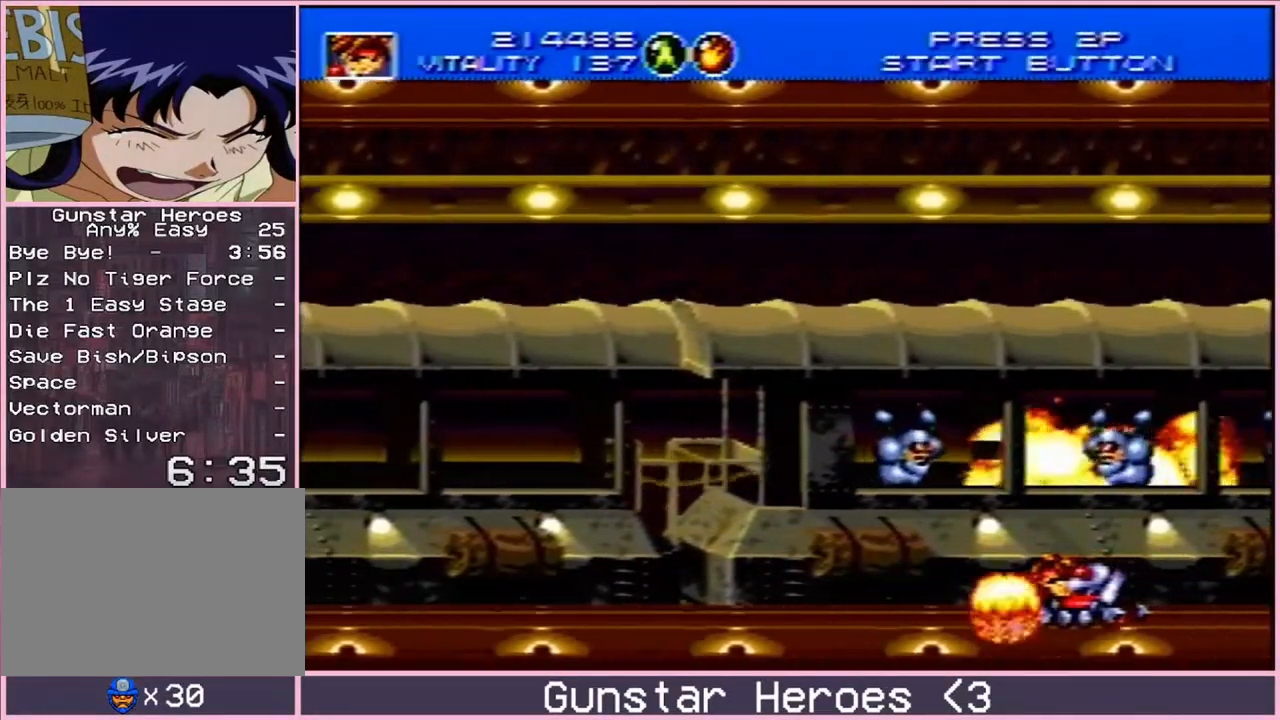
{"buttons": ["B", "DPAD_DOWN"], "events": []}
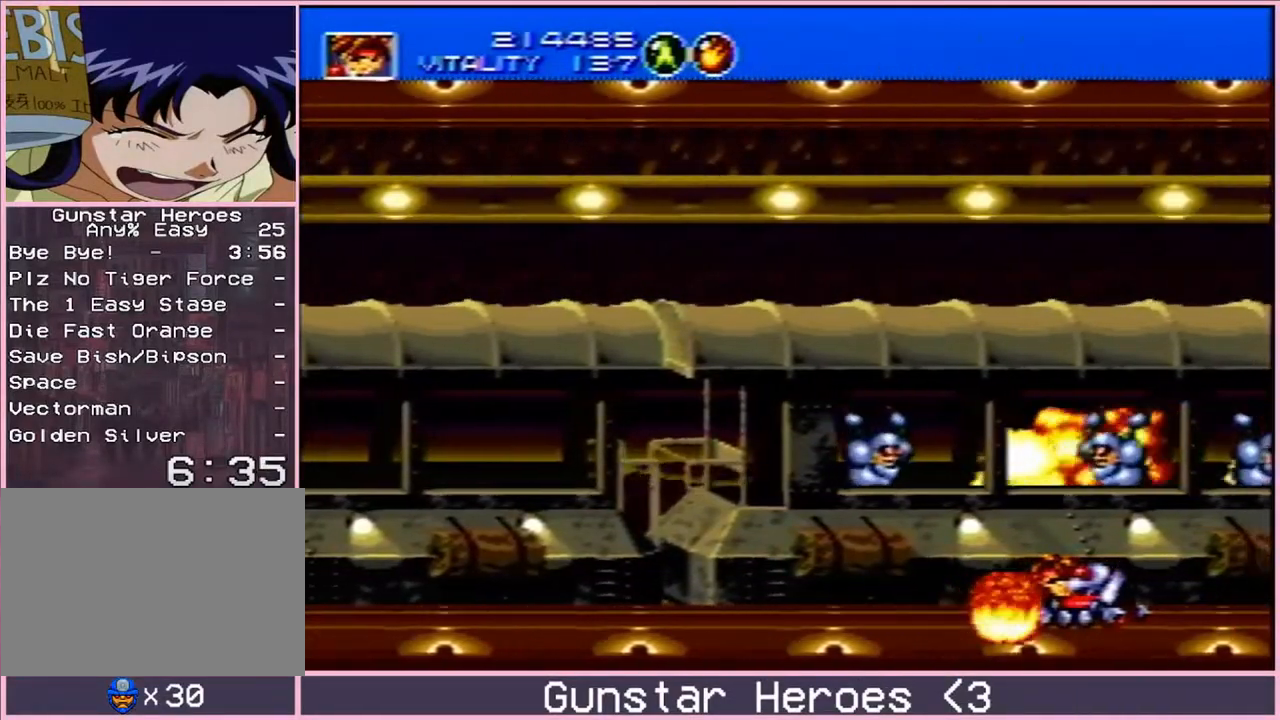
{"buttons": ["B", "DPAD_DOWN"], "events": []}
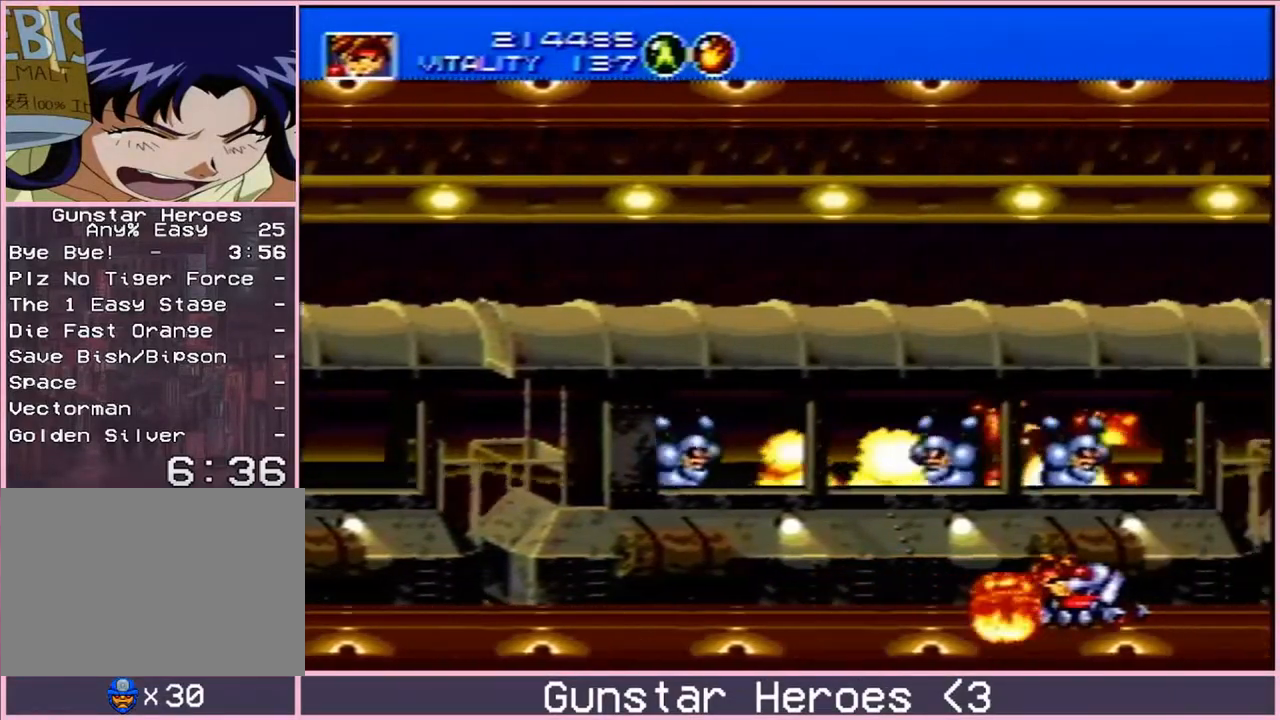
{"buttons": ["B", "DPAD_DOWN"], "events": []}
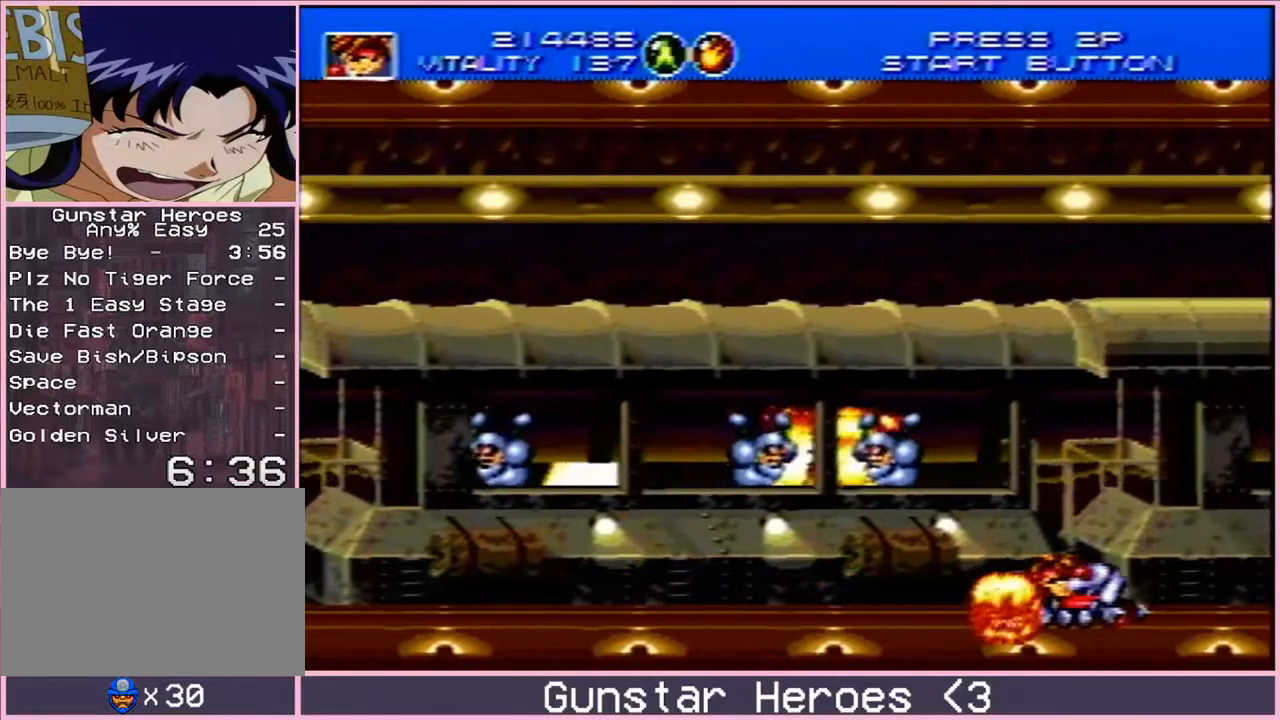
{"buttons": ["B", "DPAD_DOWN"], "events": []}
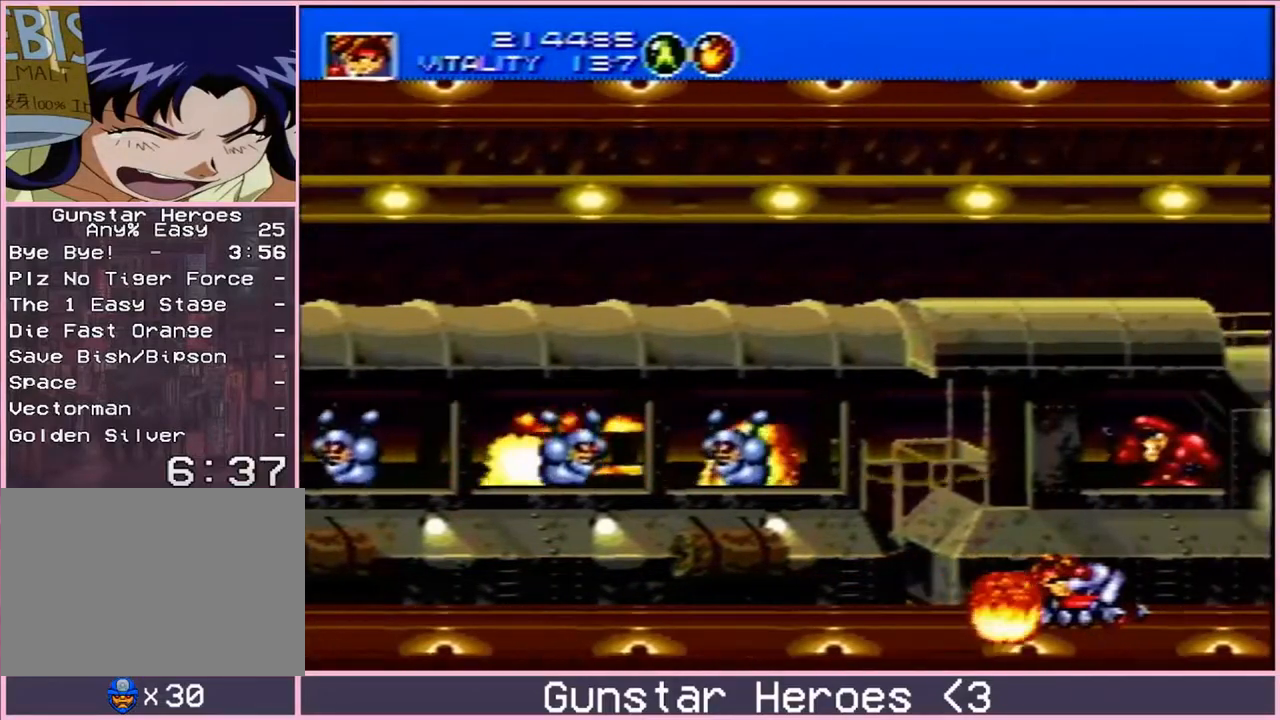
{"buttons": ["B", "DPAD_DOWN"], "events": []}
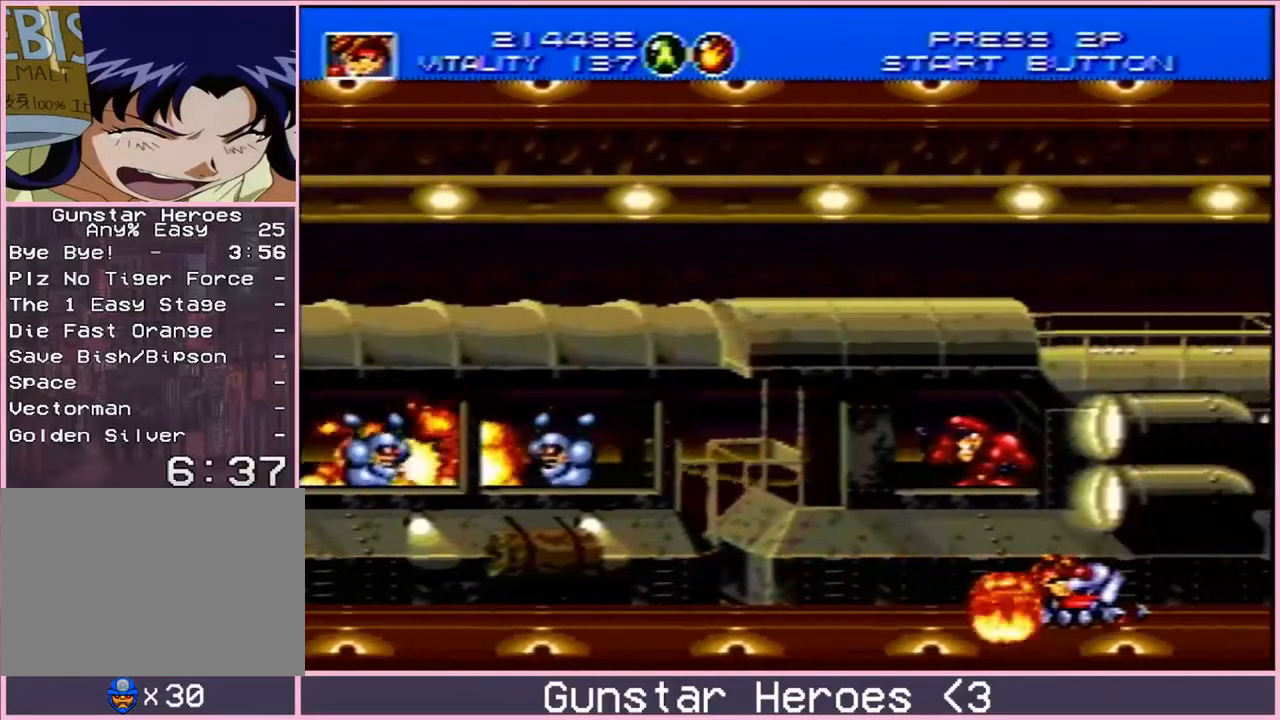
{"buttons": ["B", "DPAD_DOWN"], "events": []}